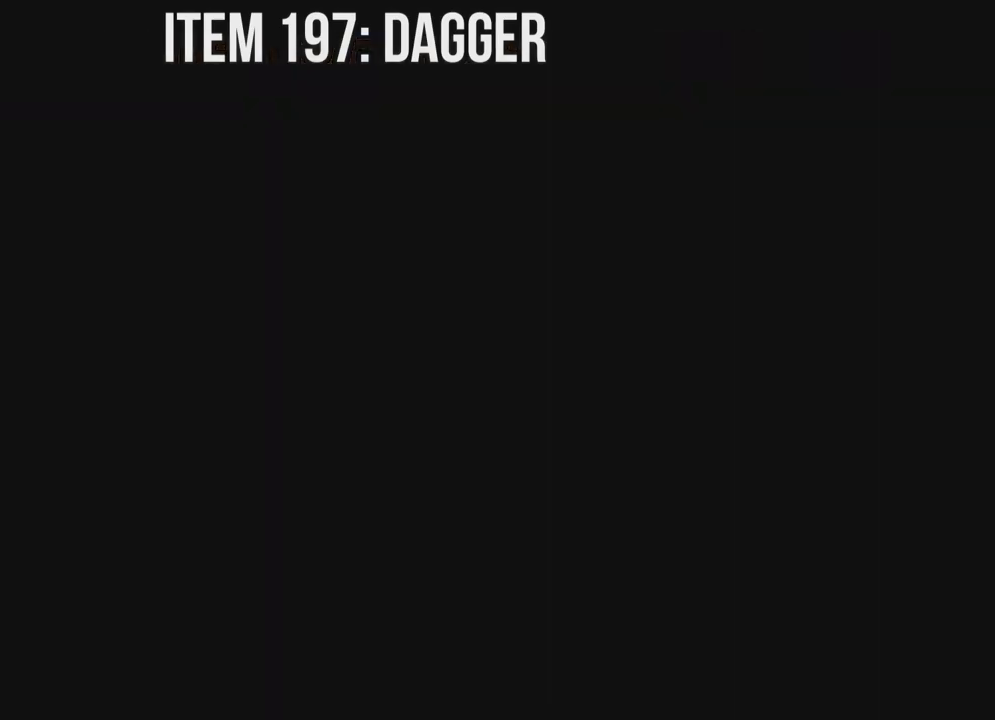
Gameplay with a controller (Xbox layout); each line is a JSON object with the inputs held at the frame after it (dt_ms = milliseconds from this image to that frame). "events" lists button and stick changes between this image and that frame as [ms after this image, input, new state], when the widget could be followed in between. Not read: A SHARE.
{"dt_ms": 500, "buttons": [], "left_stick": "right", "right_stick": "up", "events": []}
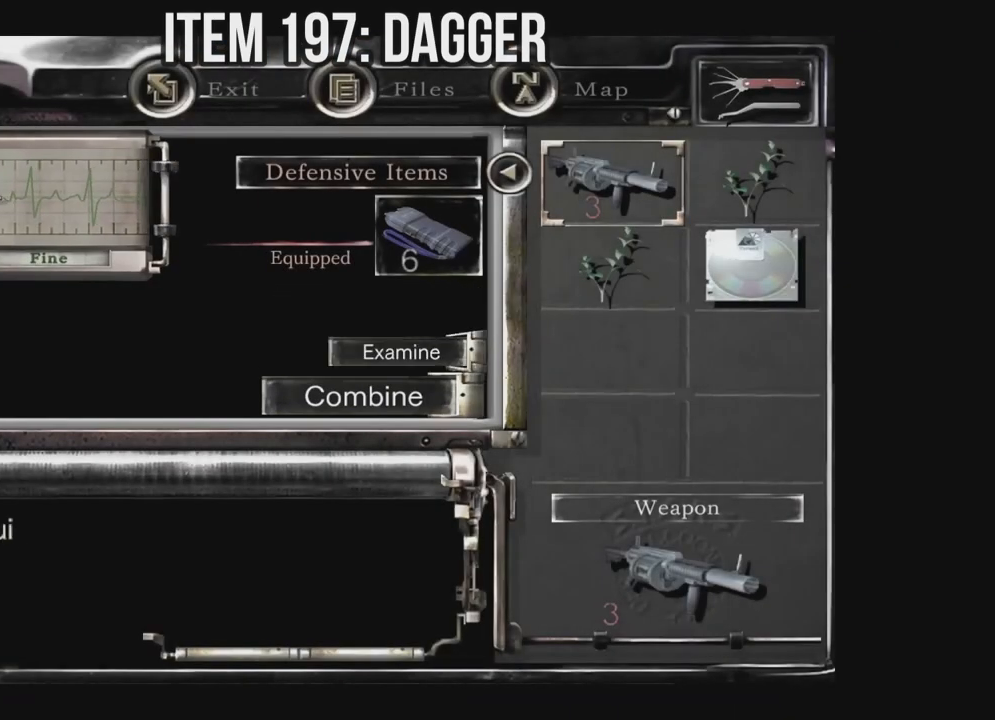
{"dt_ms": 500, "buttons": [], "left_stick": "right", "right_stick": "up", "events": [[167, "B", "down"], [217, "B", "up"], [300, "B", "down"], [383, "B", "up"]]}
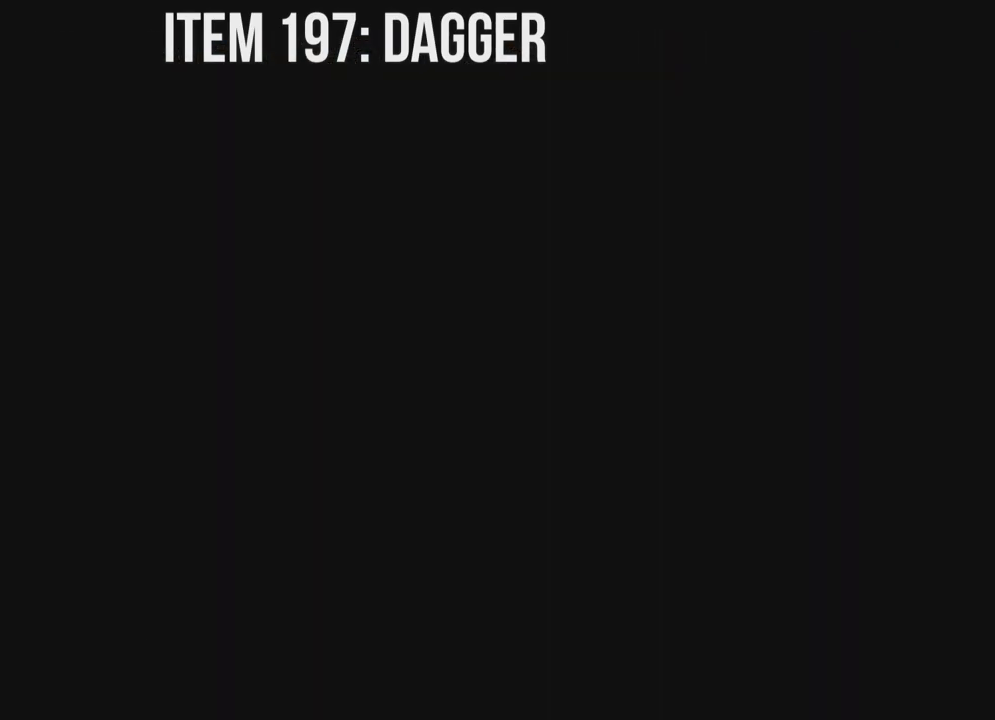
{"dt_ms": 500, "buttons": ["X", "DPAD_UP", "DPAD_LEFT"], "left_stick": "right", "right_stick": "up", "events": [[33, "X", "down"], [200, "DPAD_LEFT", "down"], [200, "DPAD_UP", "down"]]}
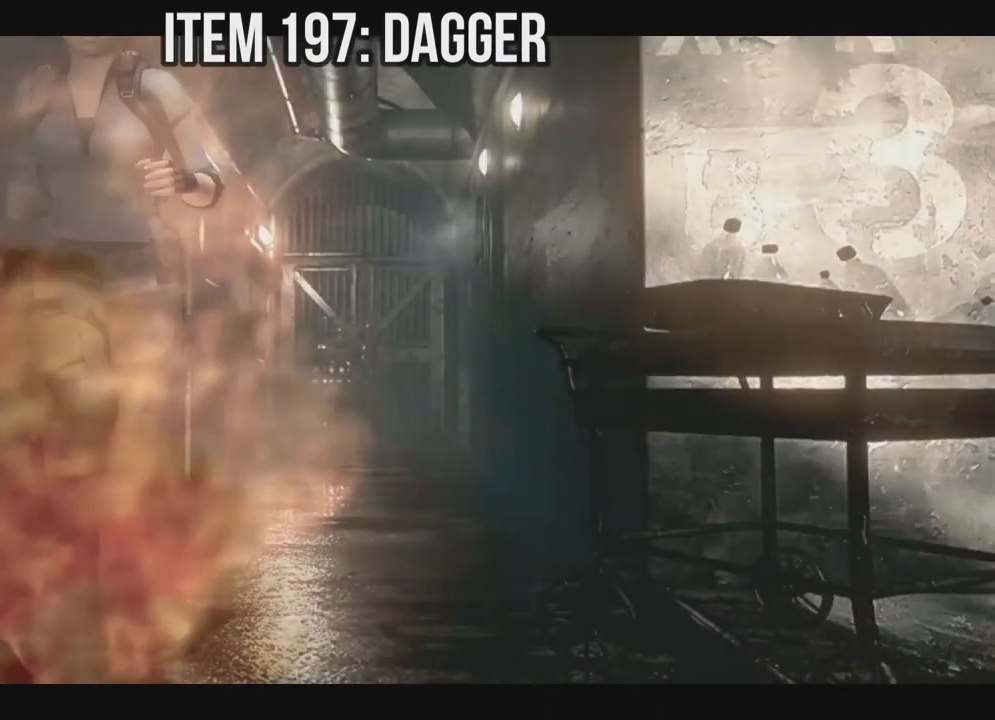
{"dt_ms": 500, "buttons": ["X", "DPAD_UP", "DPAD_LEFT"], "left_stick": "right", "right_stick": "up"}
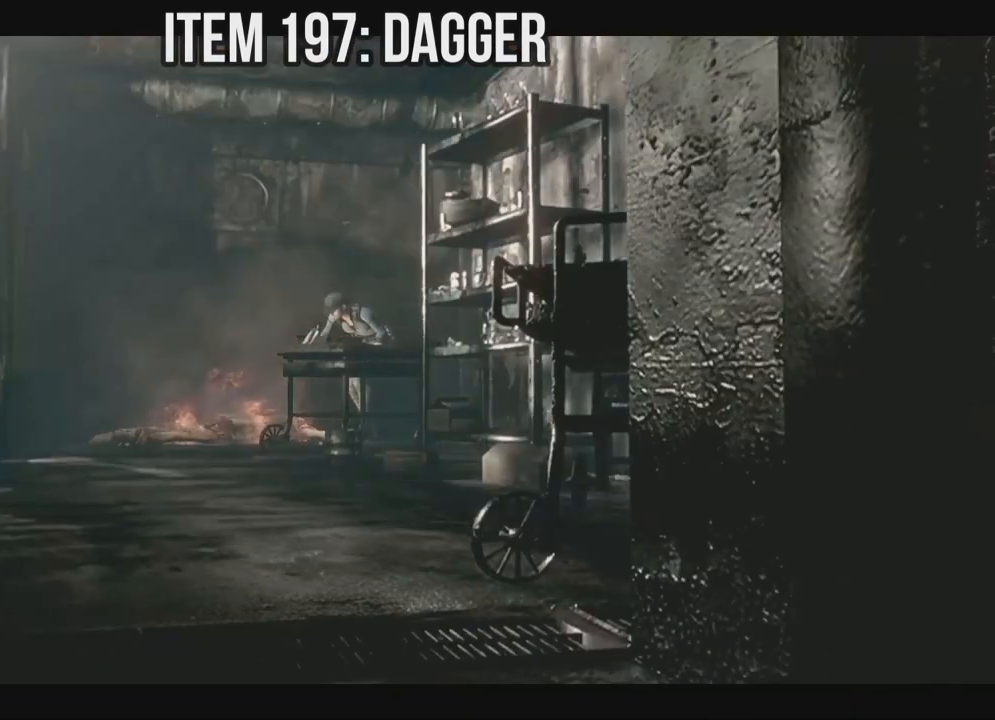
{"dt_ms": 1000, "buttons": ["X", "DPAD_UP", "DPAD_LEFT"], "left_stick": "right", "right_stick": "up"}
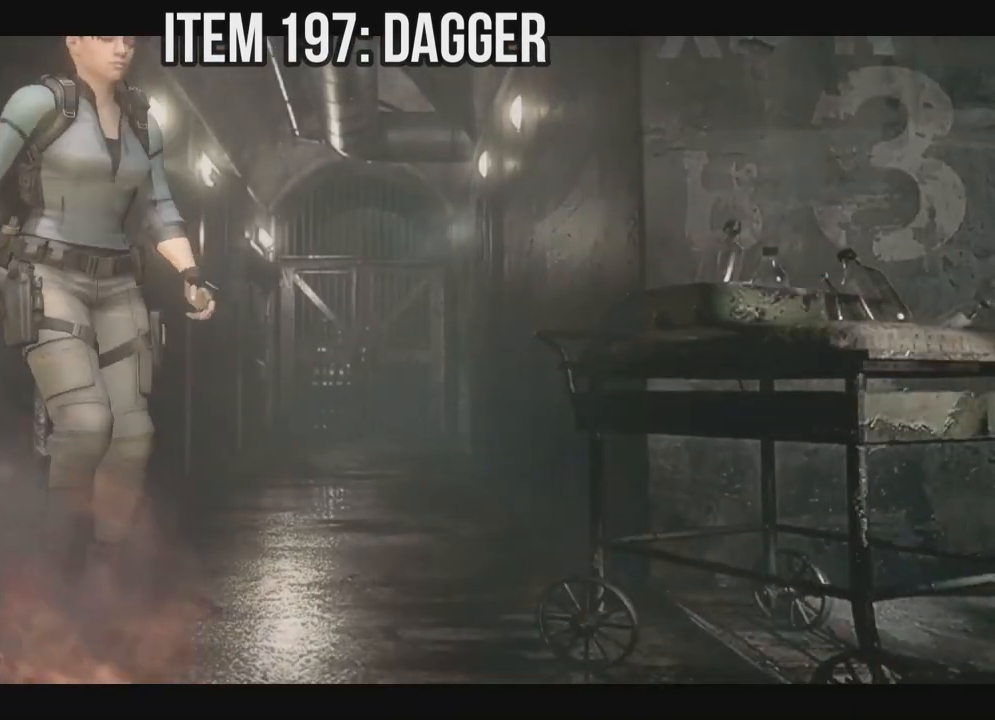
{"dt_ms": 500, "buttons": [], "left_stick": "right", "right_stick": "up"}